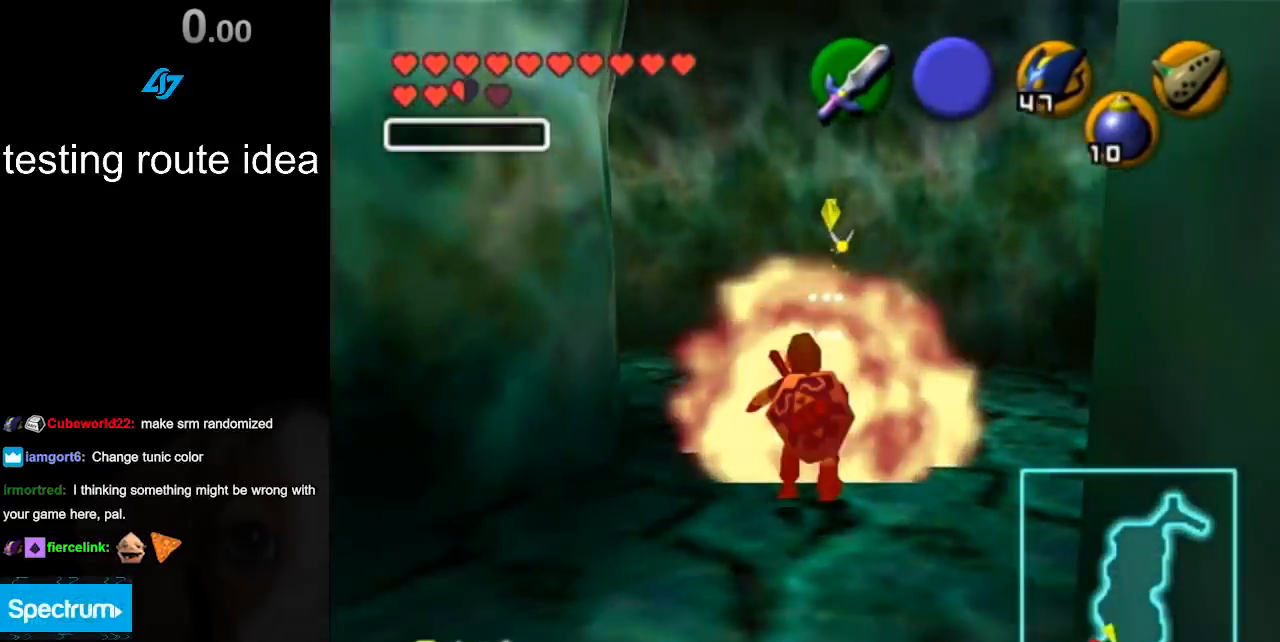
Gameplay with a controller (Nintendo layout); each line is a JSON object with the inputs held at the frame after it. "events" lists button and stick changes between this image and that frame as [ms after this image, input, new state], when the widget could be followed in between. Not read: L3 R3.
{"buttons": [], "left_stick": "center", "right_stick": "center", "events": []}
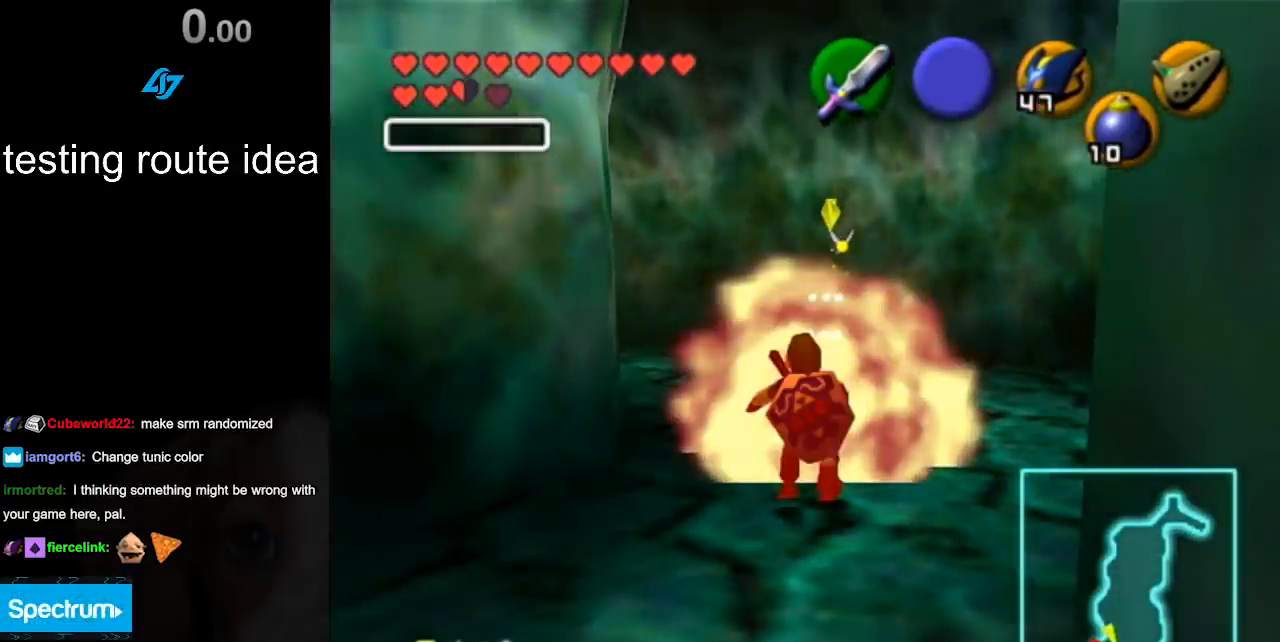
{"buttons": [], "left_stick": "center", "right_stick": "center", "events": []}
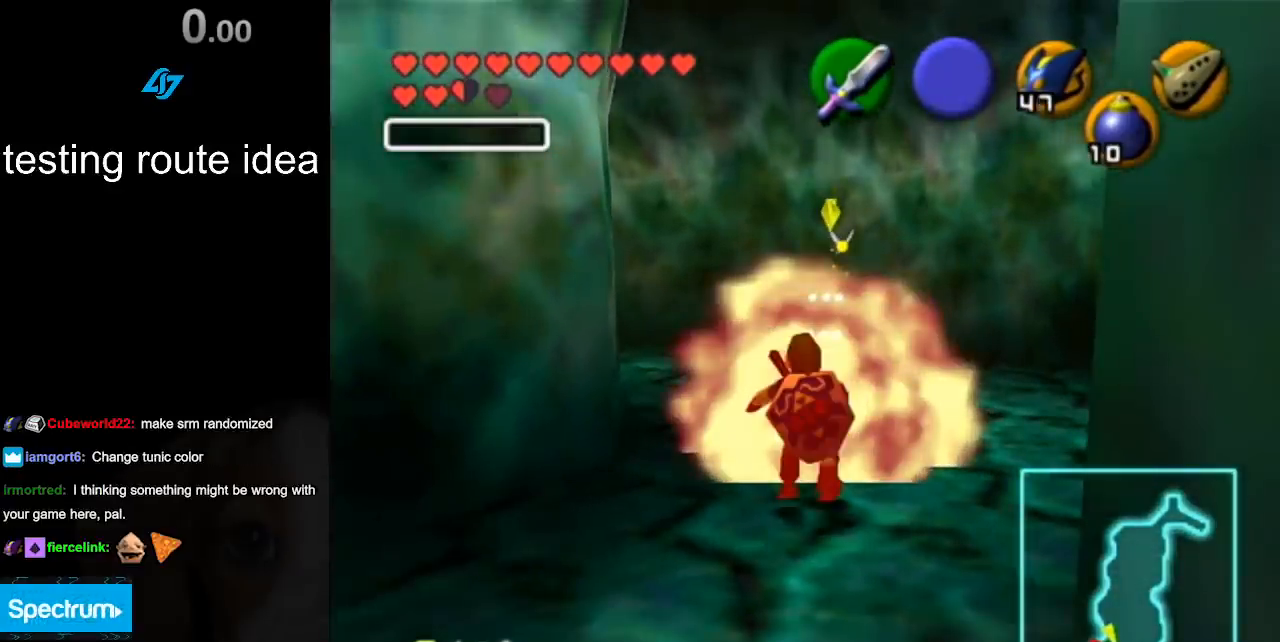
{"buttons": [], "left_stick": "center", "right_stick": "center", "events": []}
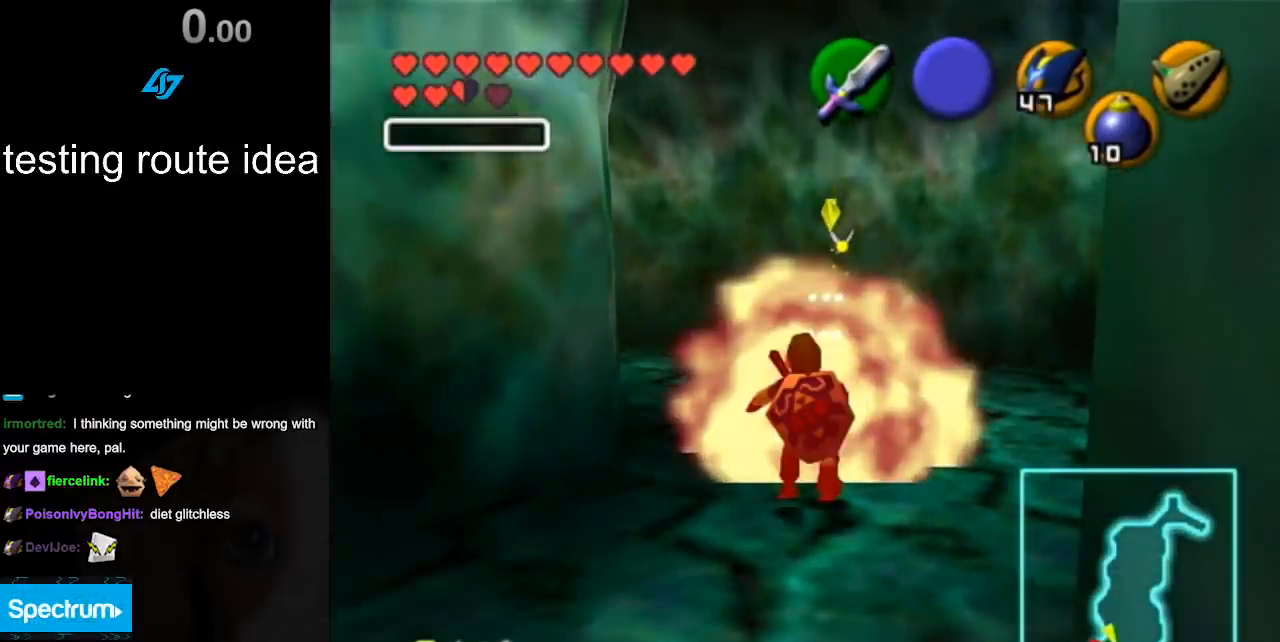
{"buttons": [], "left_stick": "center", "right_stick": "center", "events": []}
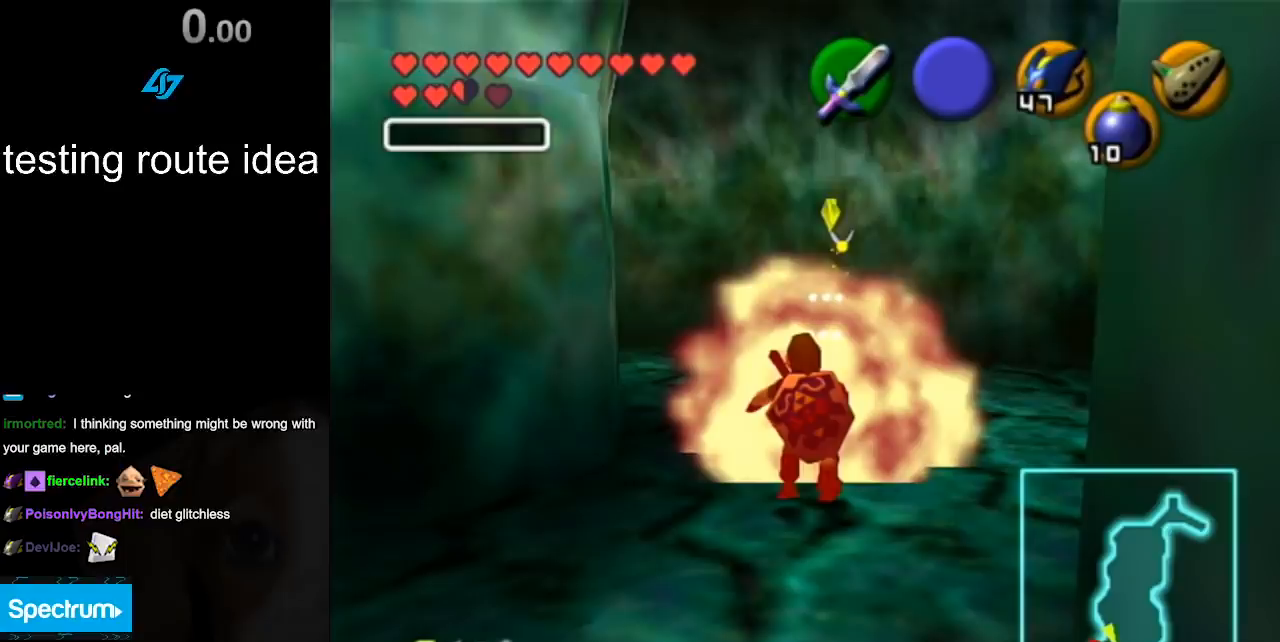
{"buttons": [], "left_stick": "center", "right_stick": "center", "events": []}
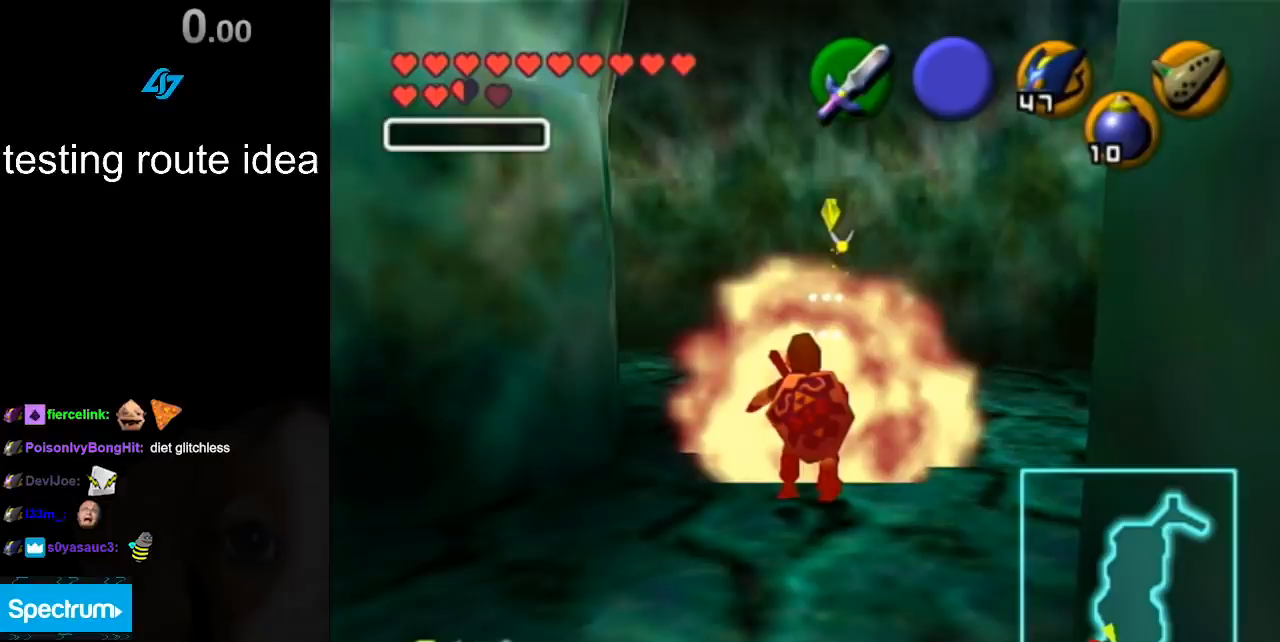
{"buttons": [], "left_stick": "center", "right_stick": "center", "events": []}
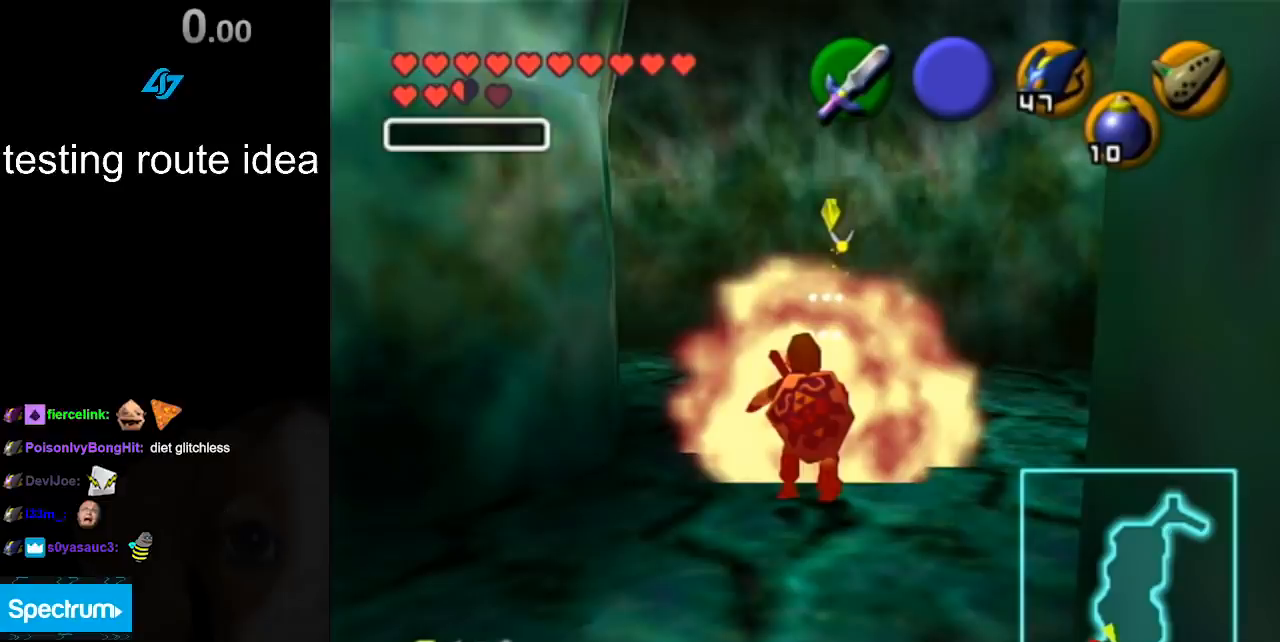
{"buttons": [], "left_stick": "up", "right_stick": "center", "events": [[483, "left_stick", "up"]]}
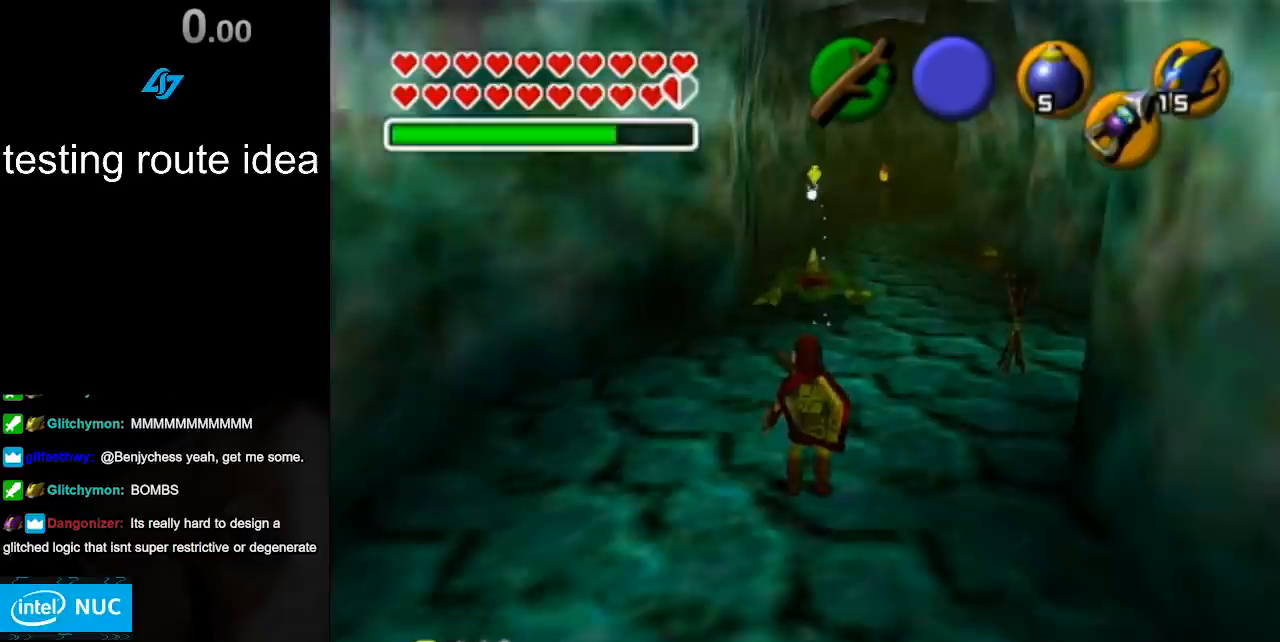
{"buttons": ["X", "R1"], "left_stick": "center", "right_stick": "center", "events": [[167, "left_stick", "center"], [383, "X", "down"], [483, "R1", "down"]]}
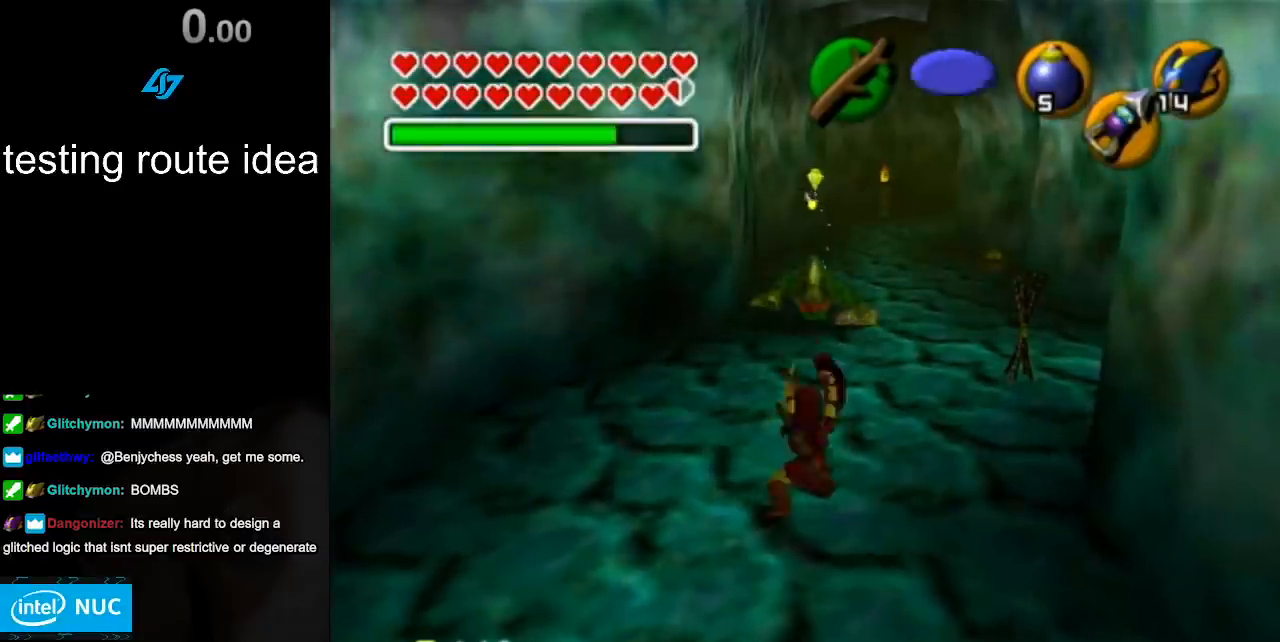
{"buttons": [], "left_stick": "center", "right_stick": "center", "events": [[17, "X", "up"], [117, "R1", "up"]]}
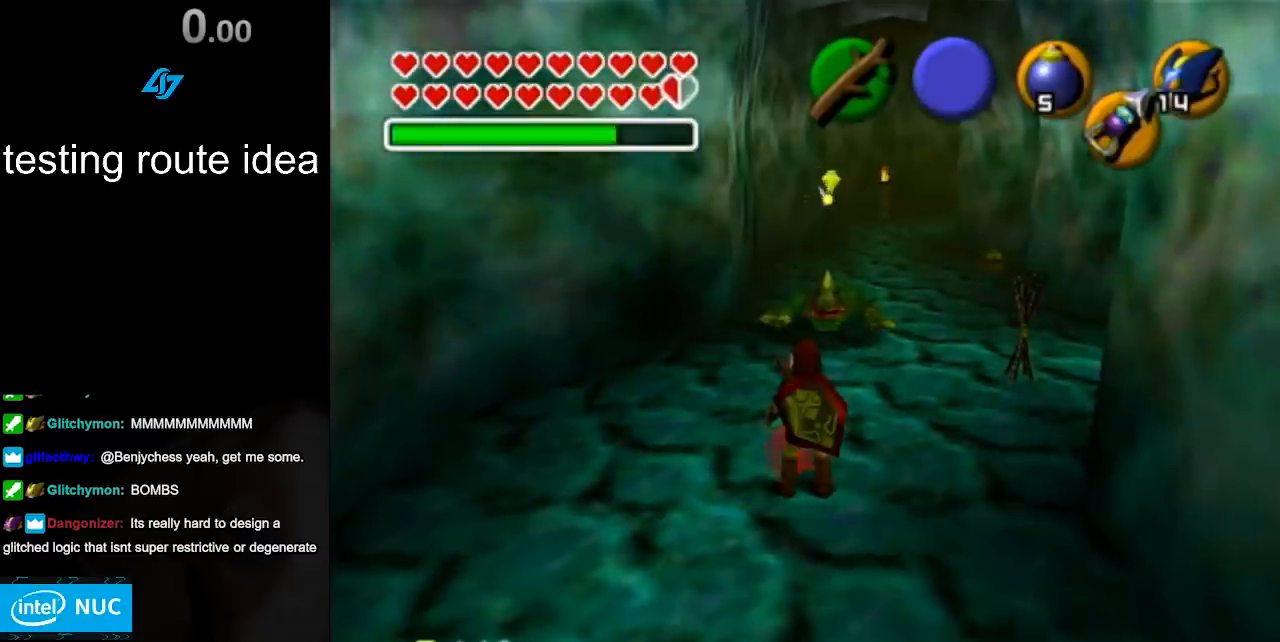
{"buttons": [], "left_stick": "center", "right_stick": "center", "events": []}
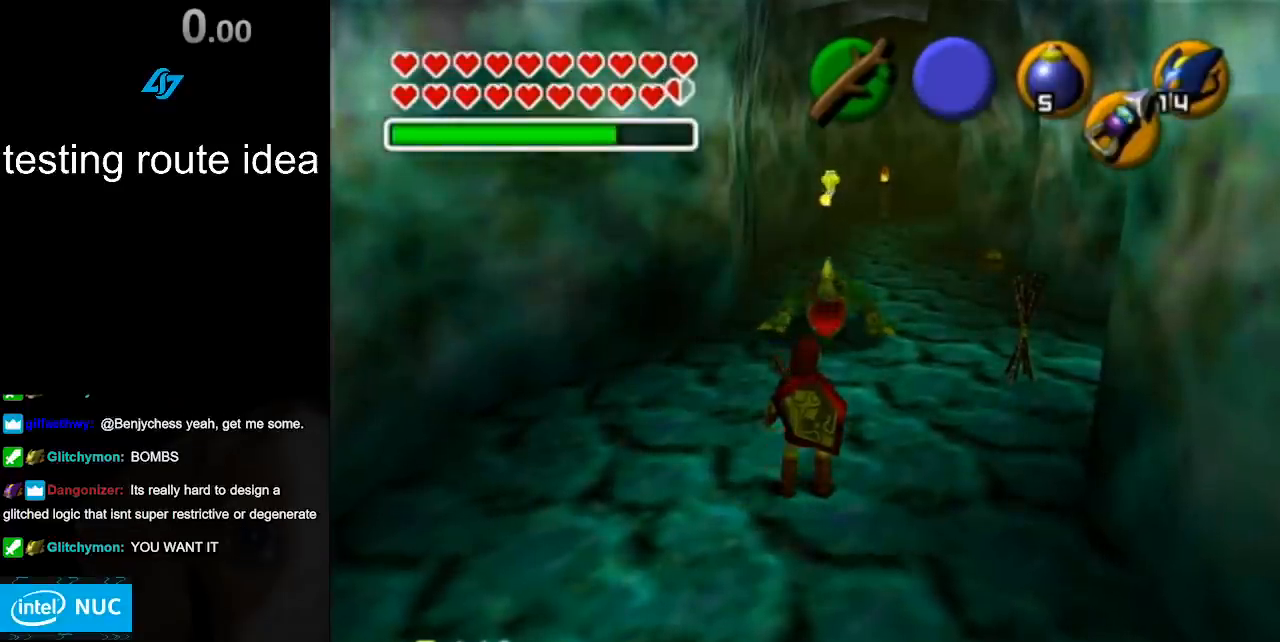
{"buttons": [], "left_stick": "center", "right_stick": "center", "events": []}
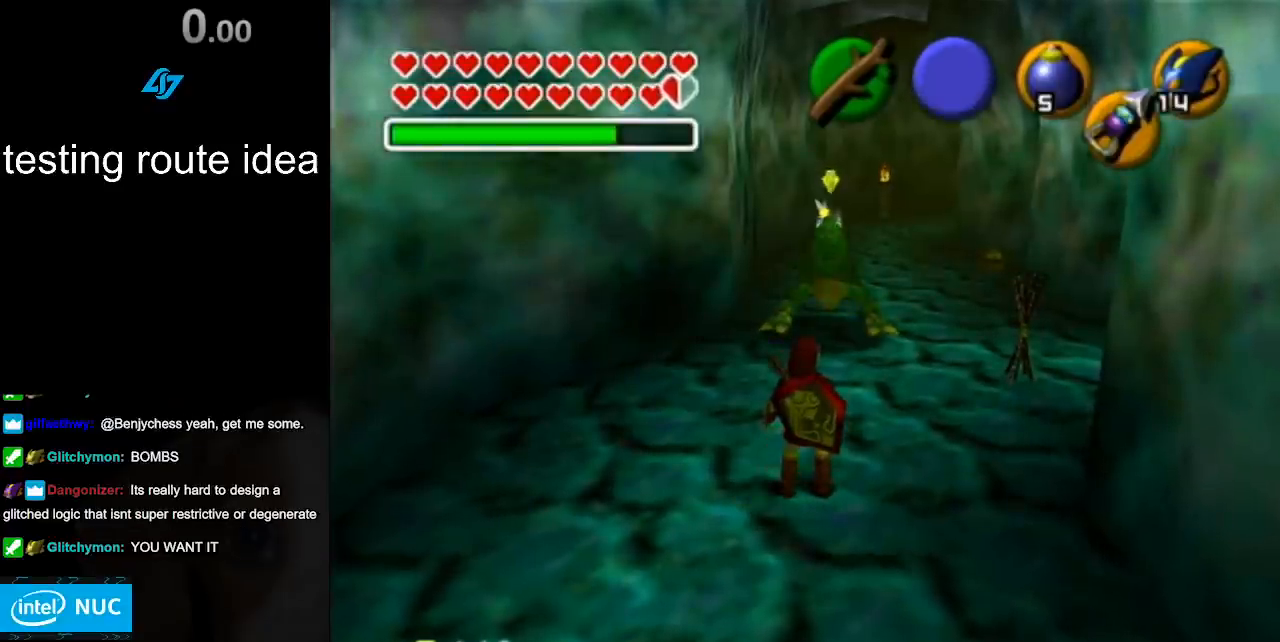
{"buttons": [], "left_stick": "up", "right_stick": "center", "events": [[150, "left_stick", "up-right"], [467, "left_stick", "up"]]}
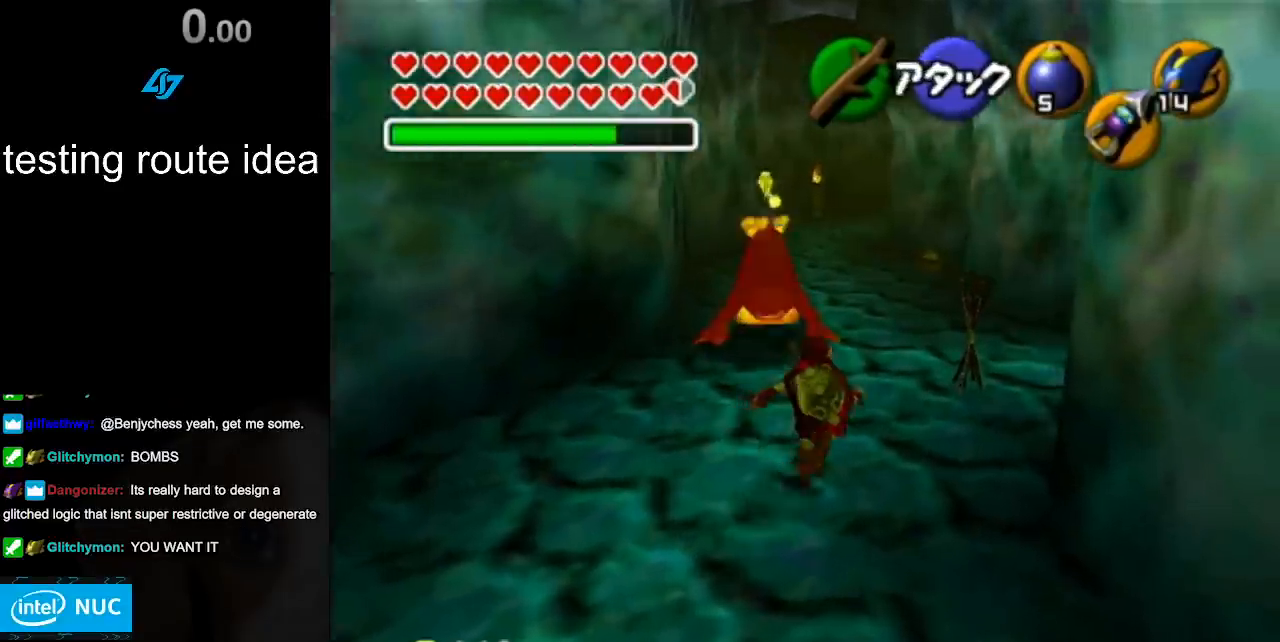
{"buttons": [], "left_stick": "center", "right_stick": "center", "events": [[117, "left_stick", "center"]]}
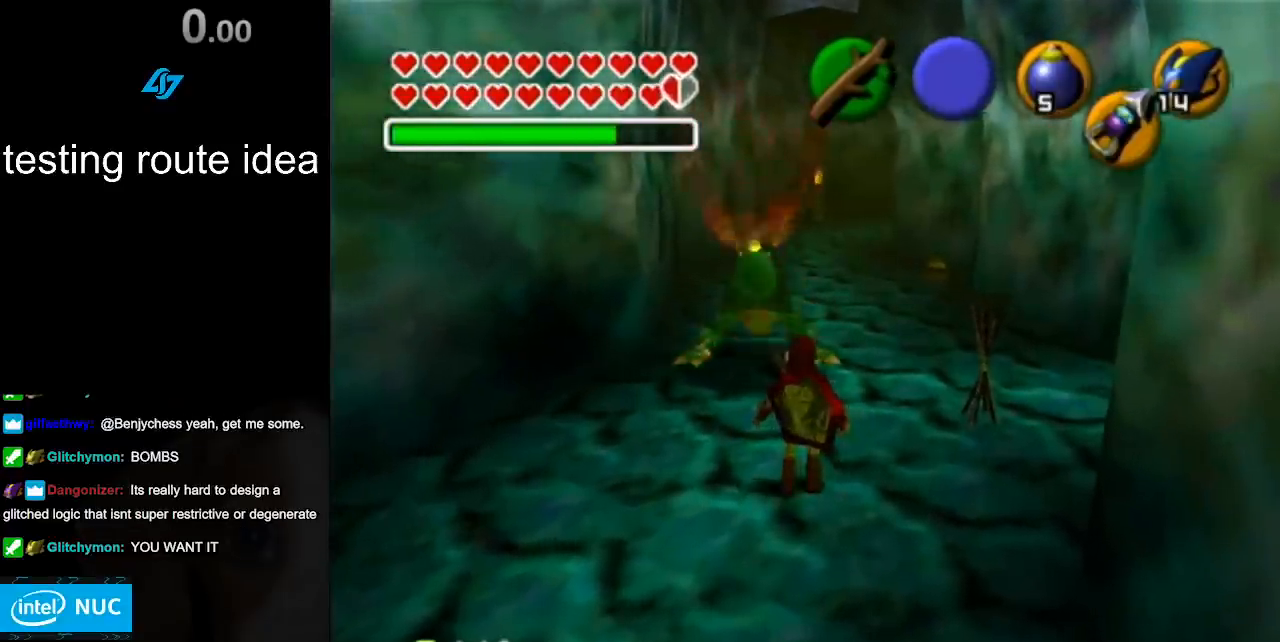
{"buttons": [], "left_stick": "center", "right_stick": "center", "events": []}
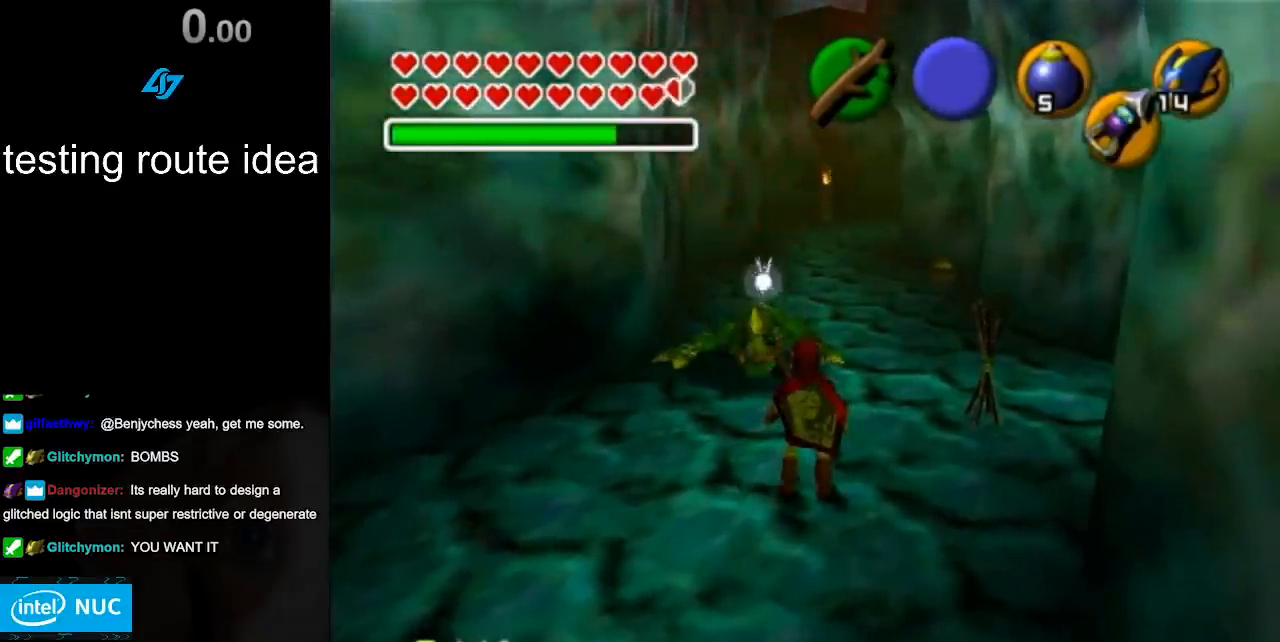
{"buttons": [], "left_stick": "up", "right_stick": "center", "events": [[217, "left_stick", "up-right"], [467, "left_stick", "up"]]}
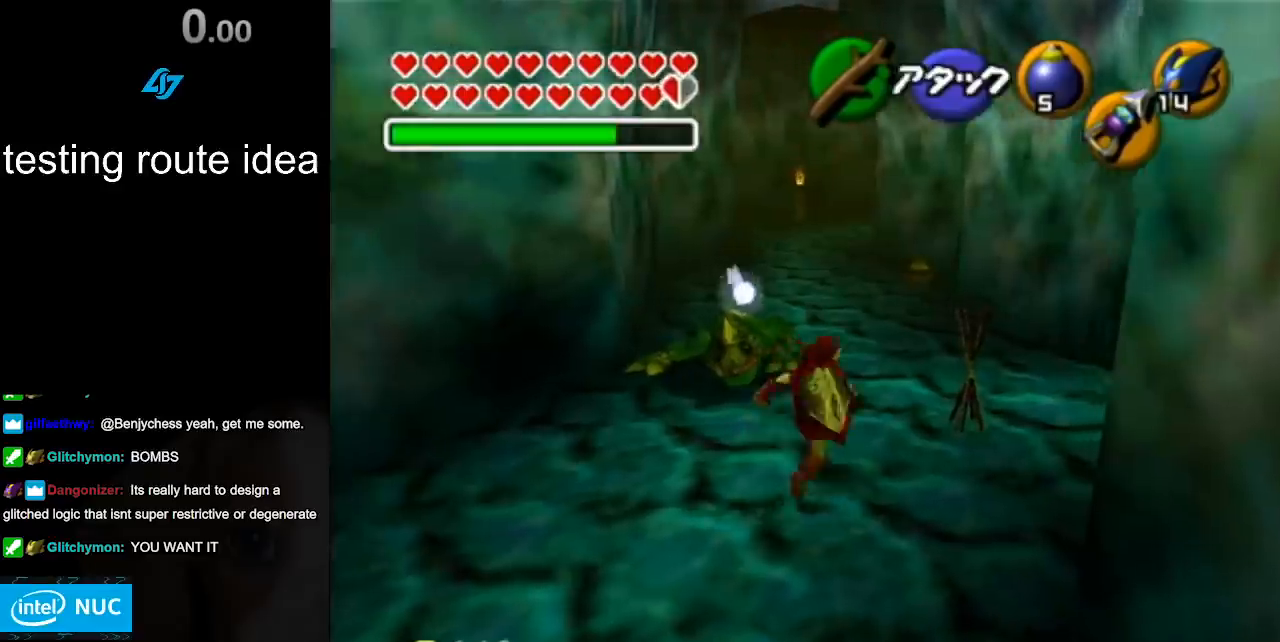
{"buttons": [], "left_stick": "center", "right_stick": "center", "events": [[400, "left_stick", "center"]]}
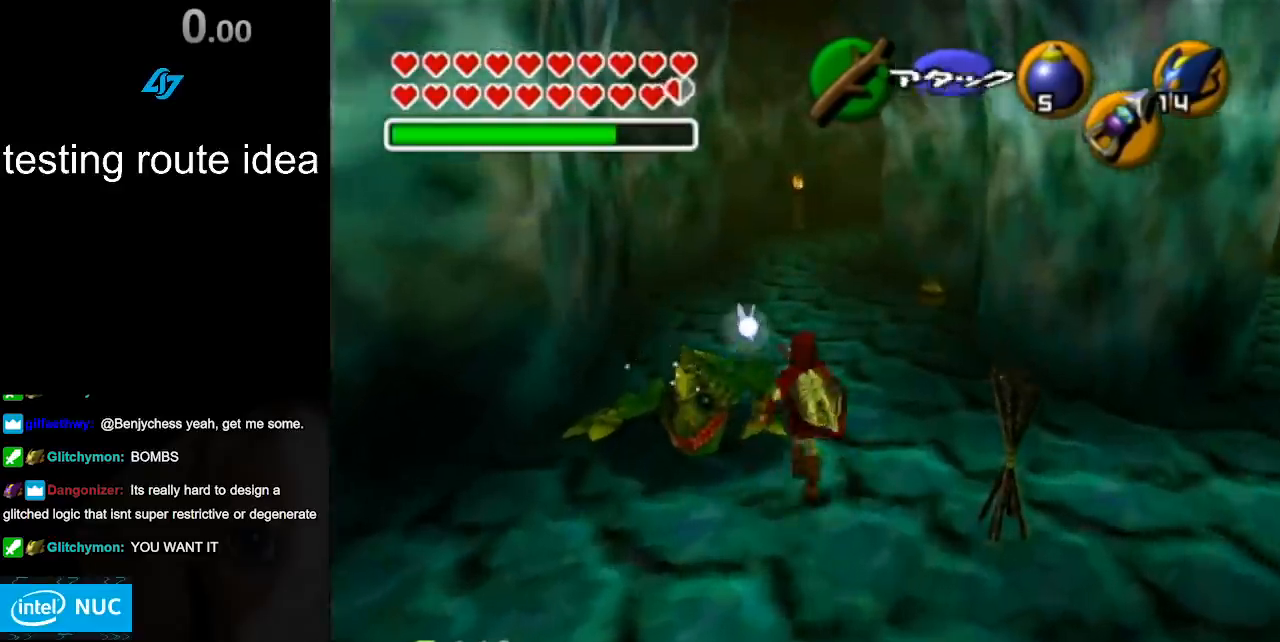
{"buttons": [], "left_stick": "center", "right_stick": "center", "events": []}
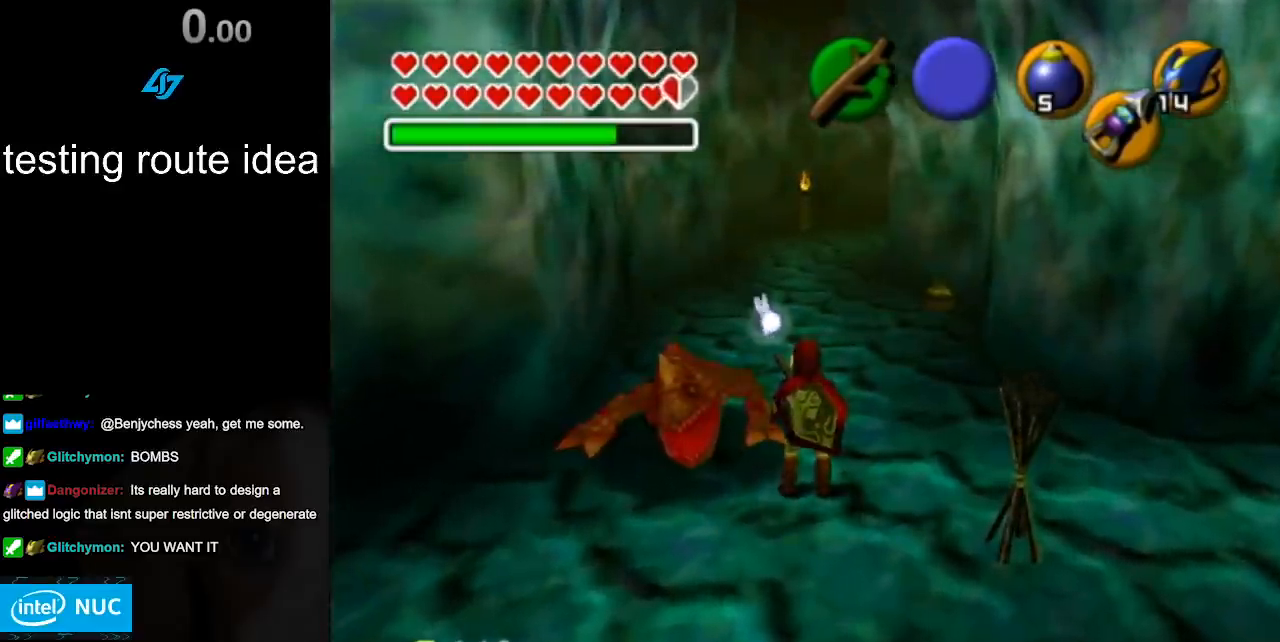
{"buttons": [], "left_stick": "center", "right_stick": "center", "events": []}
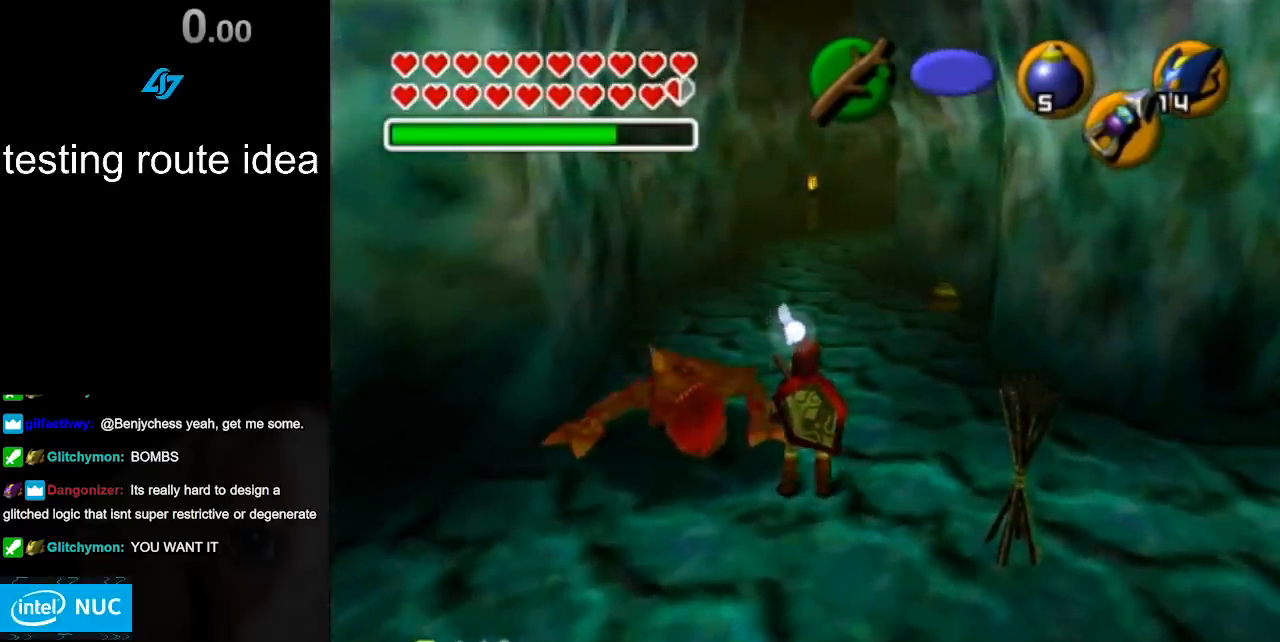
{"buttons": [], "left_stick": "center", "right_stick": "center", "events": []}
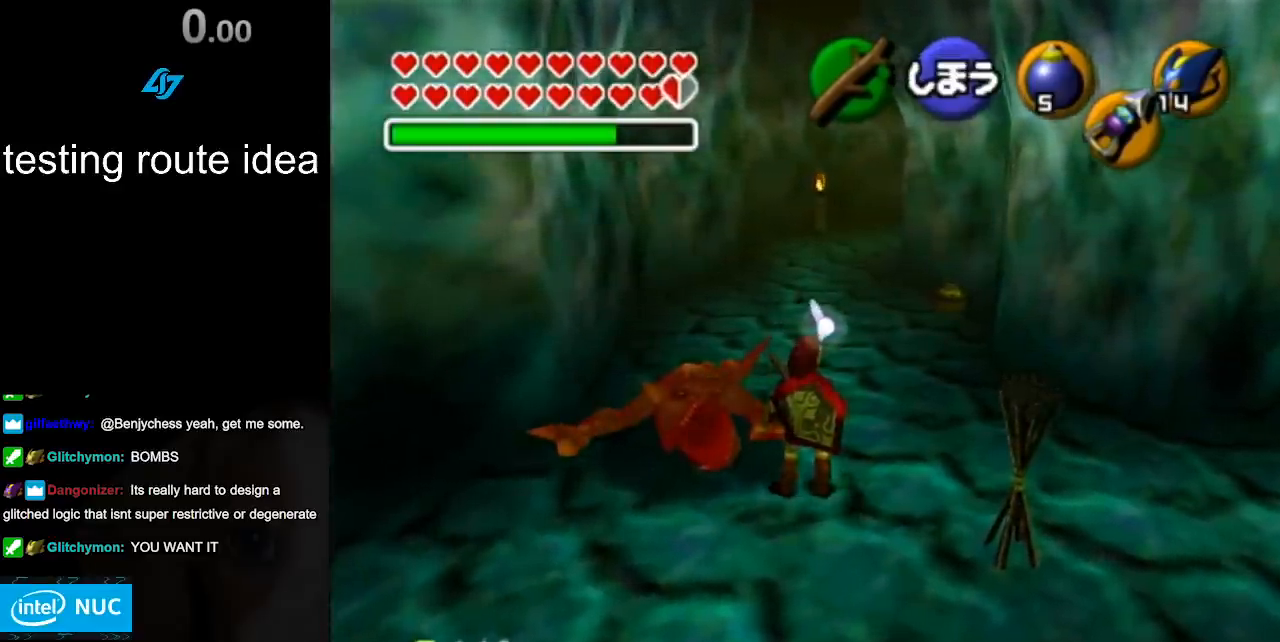
{"buttons": [], "left_stick": "down", "right_stick": "center", "events": [[133, "left_stick", "down"]]}
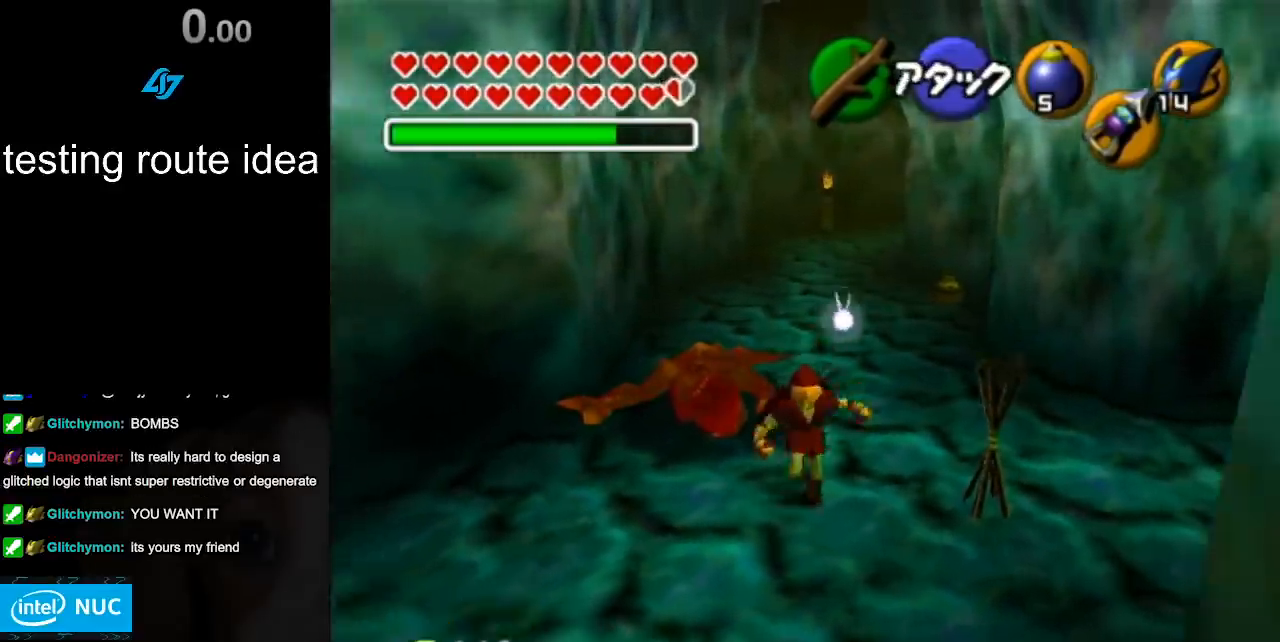
{"buttons": [], "left_stick": "center", "right_stick": "center", "events": [[133, "left_stick", "center"], [333, "left_stick", "up"], [450, "left_stick", "center"]]}
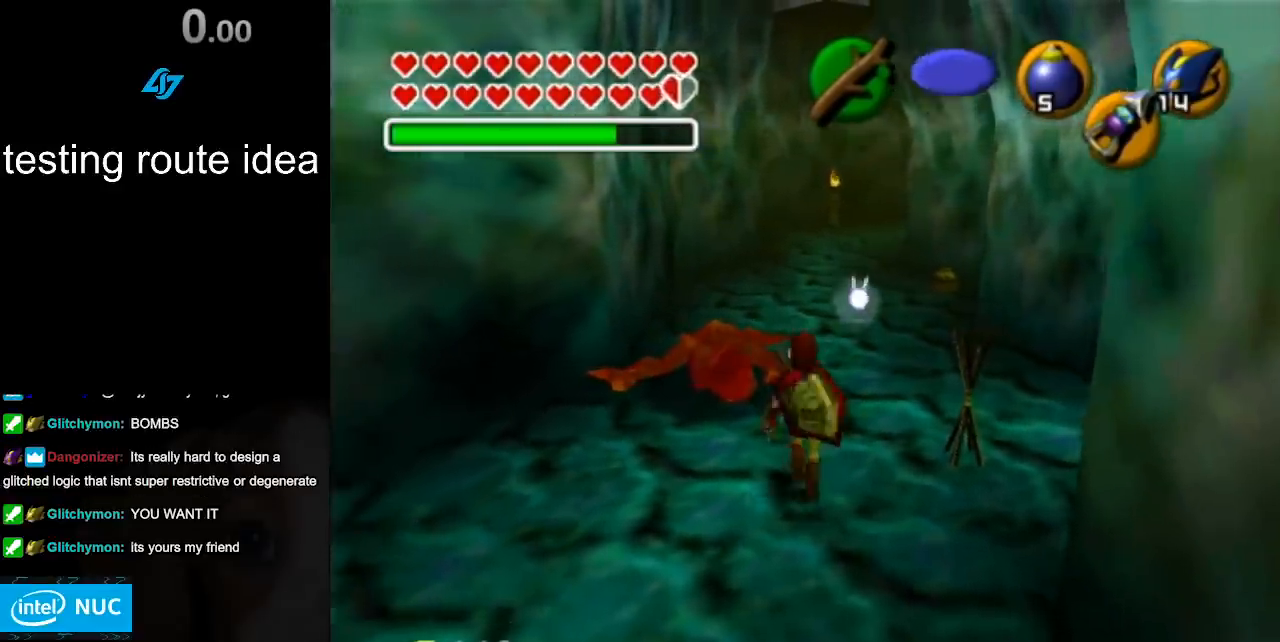
{"buttons": [], "left_stick": "center", "right_stick": "center", "events": []}
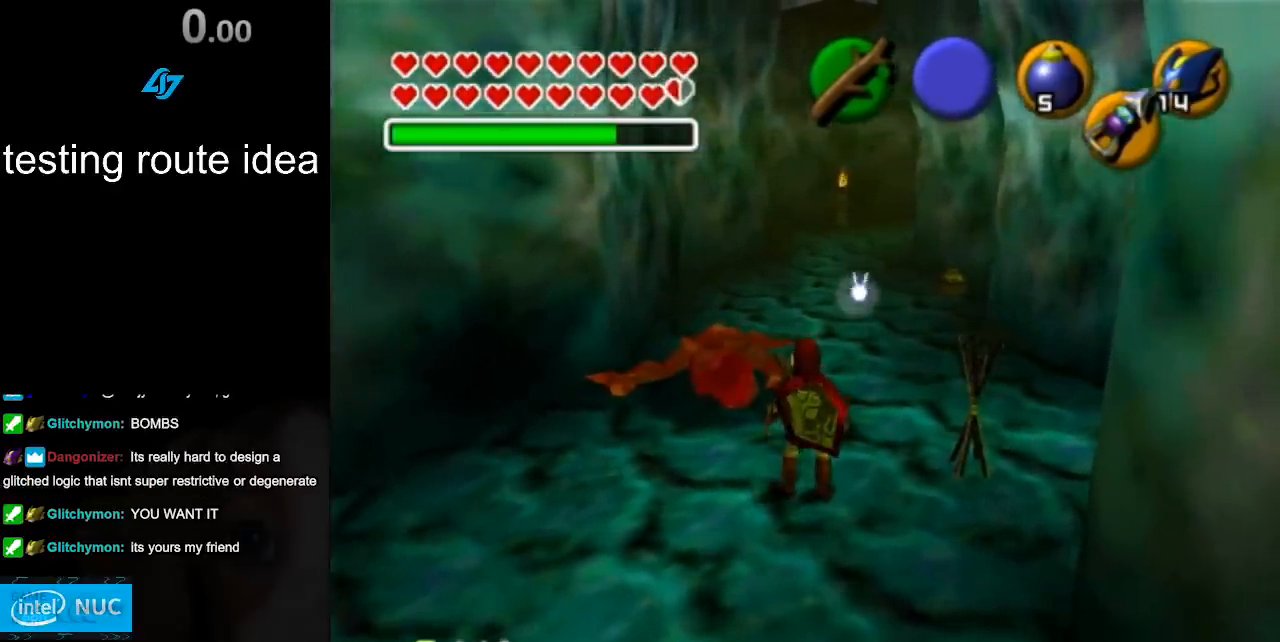
{"buttons": [], "left_stick": "center", "right_stick": "center", "events": []}
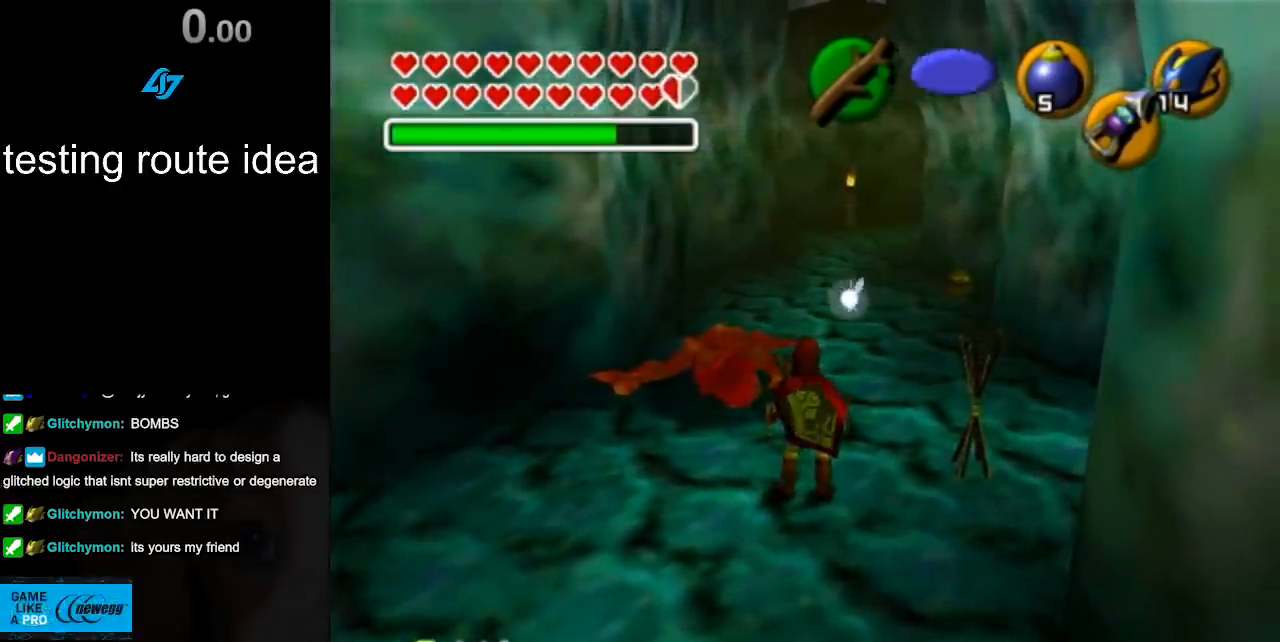
{"buttons": [], "left_stick": "center", "right_stick": "center", "events": []}
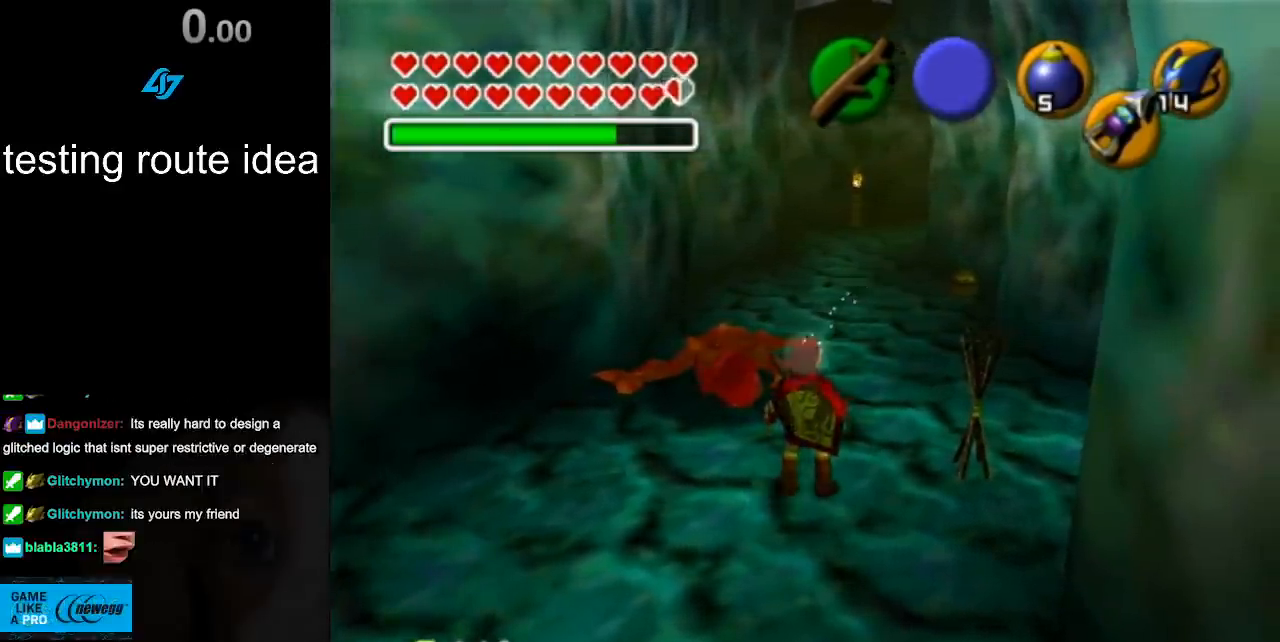
{"buttons": [], "left_stick": "center", "right_stick": "center", "events": []}
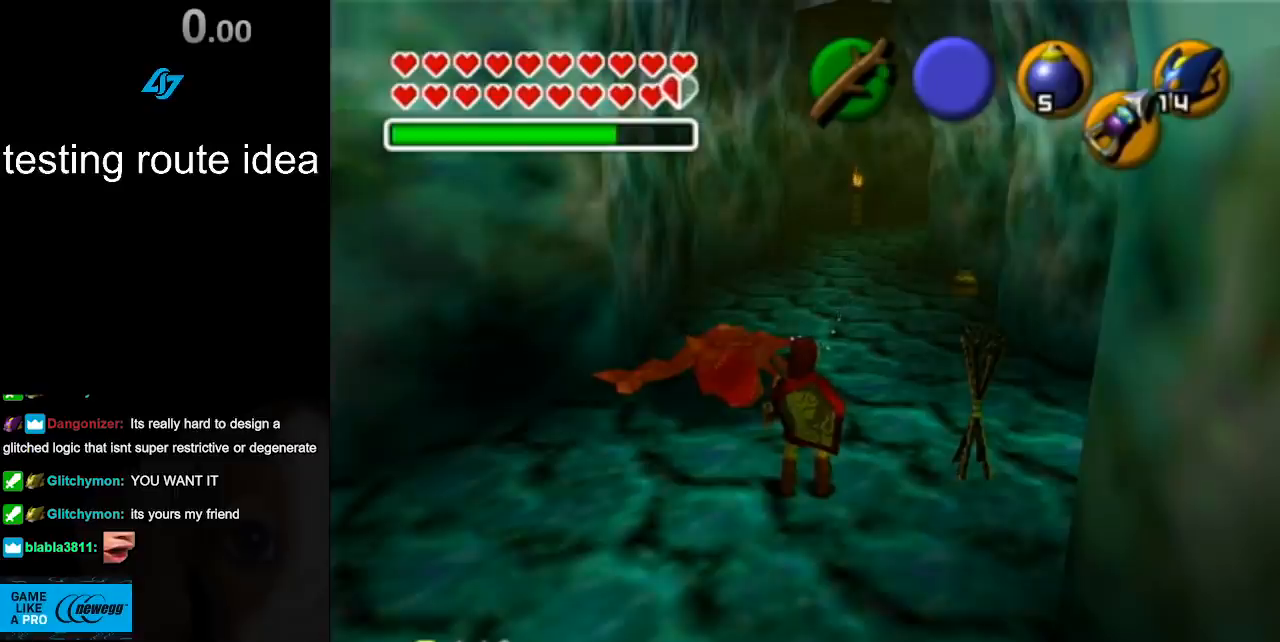
{"buttons": [], "left_stick": "center", "right_stick": "center", "events": []}
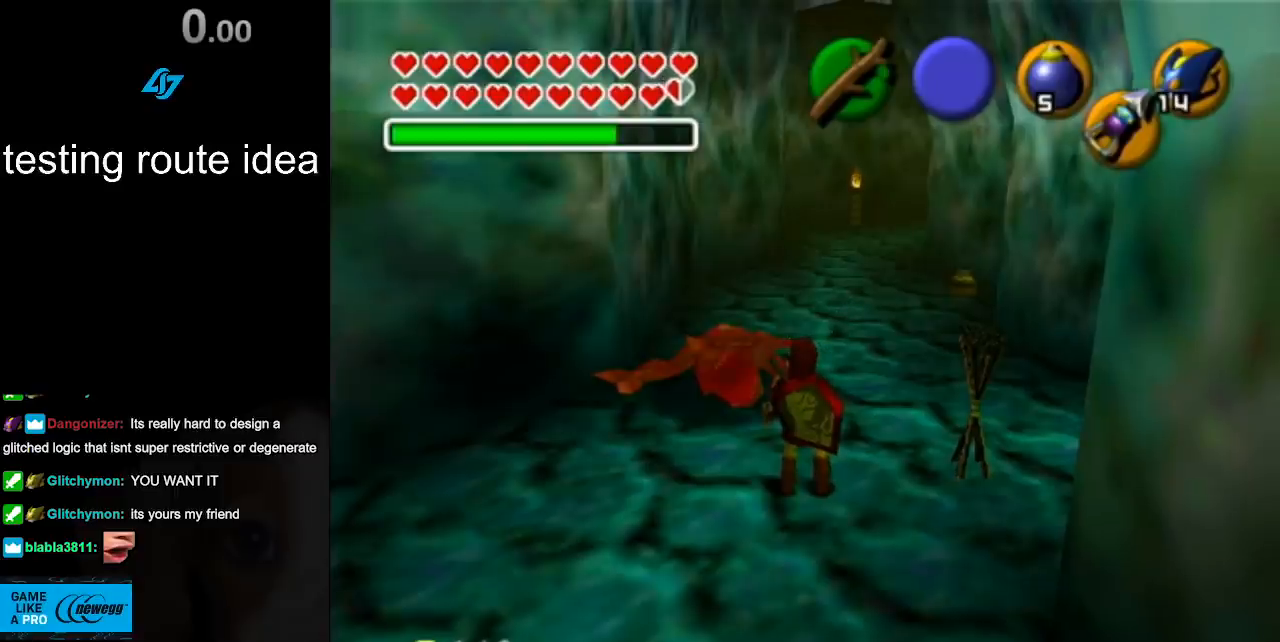
{"buttons": [], "left_stick": "center", "right_stick": "center", "events": []}
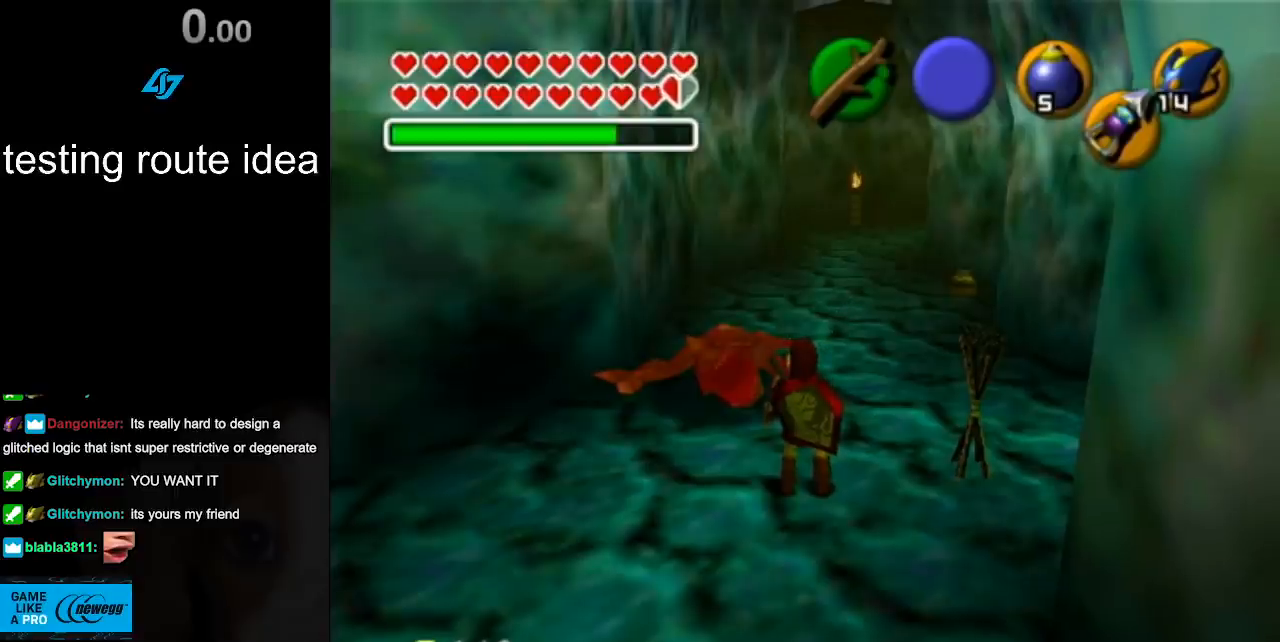
{"buttons": [], "left_stick": "center", "right_stick": "center", "events": []}